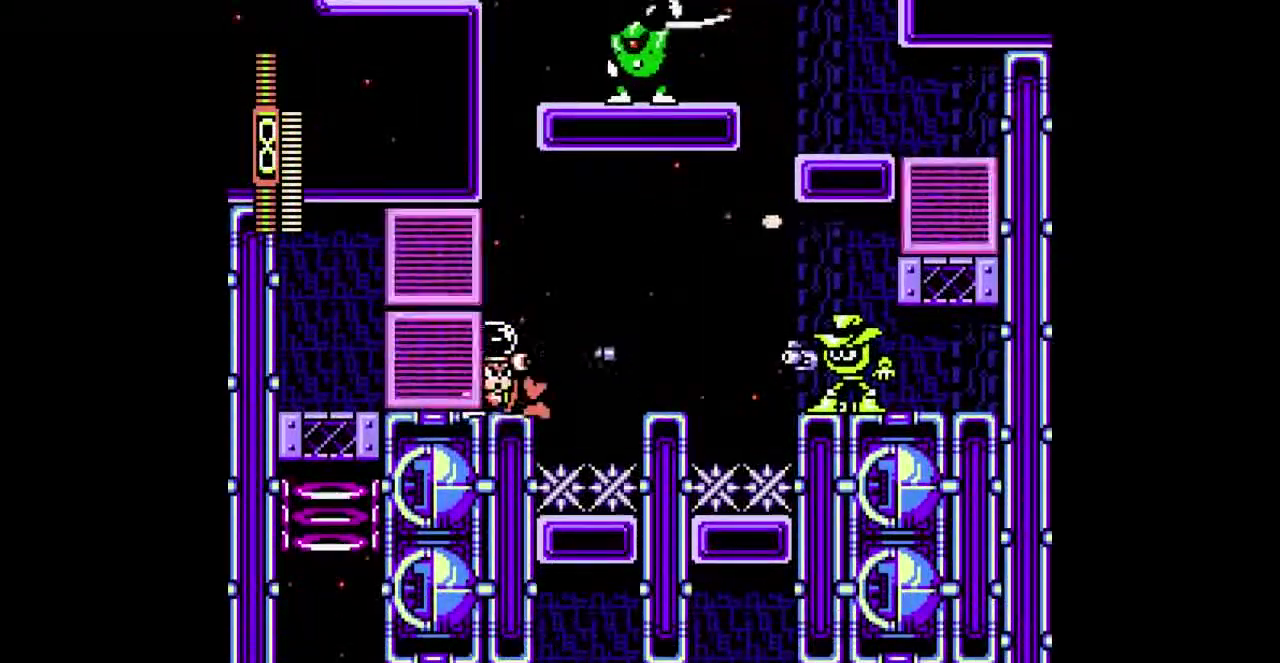
Gameplay with a controller (Nintendo layout); each line is a JSON object with the inputs held at the frame after it. "events" lists button and stick changes between this image and that frame as [ms after this image, input, new state], when the widget could be followed in between. Not read: A DPAD_LEFT DPAD_UP L1 L2 L3 R1 R2 R3 SELECT Y.
{"buttons": ["B", "DPAD_RIGHT"], "events": [[33, "DPAD_DOWN", "up"]]}
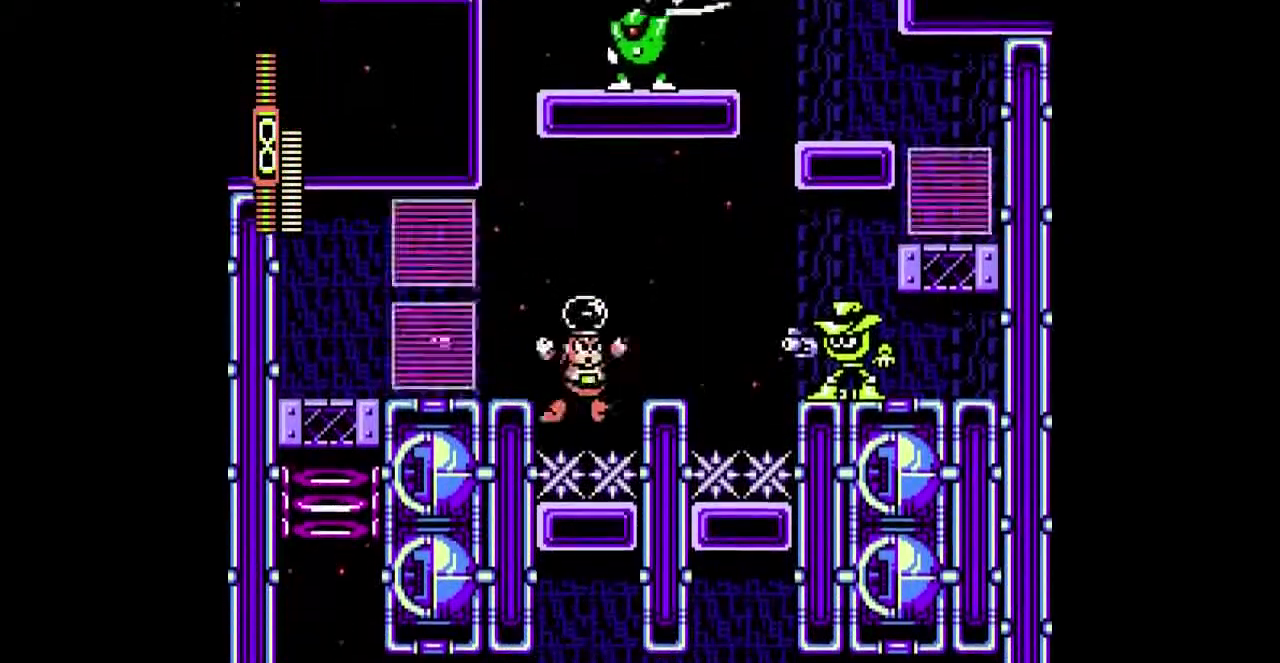
{"buttons": ["B", "DPAD_RIGHT"], "events": [[133, "B", "up"], [267, "B", "down"], [367, "B", "up"], [467, "B", "down"]]}
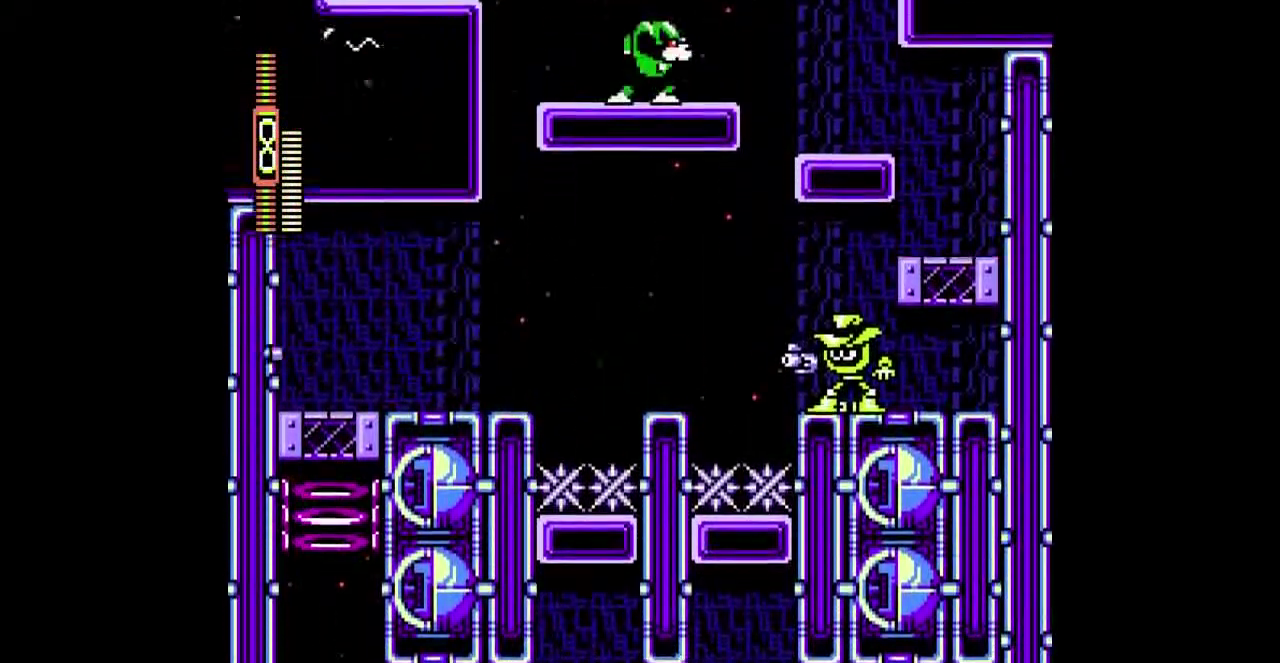
{"buttons": ["DPAD_RIGHT"], "events": [[300, "B", "up"]]}
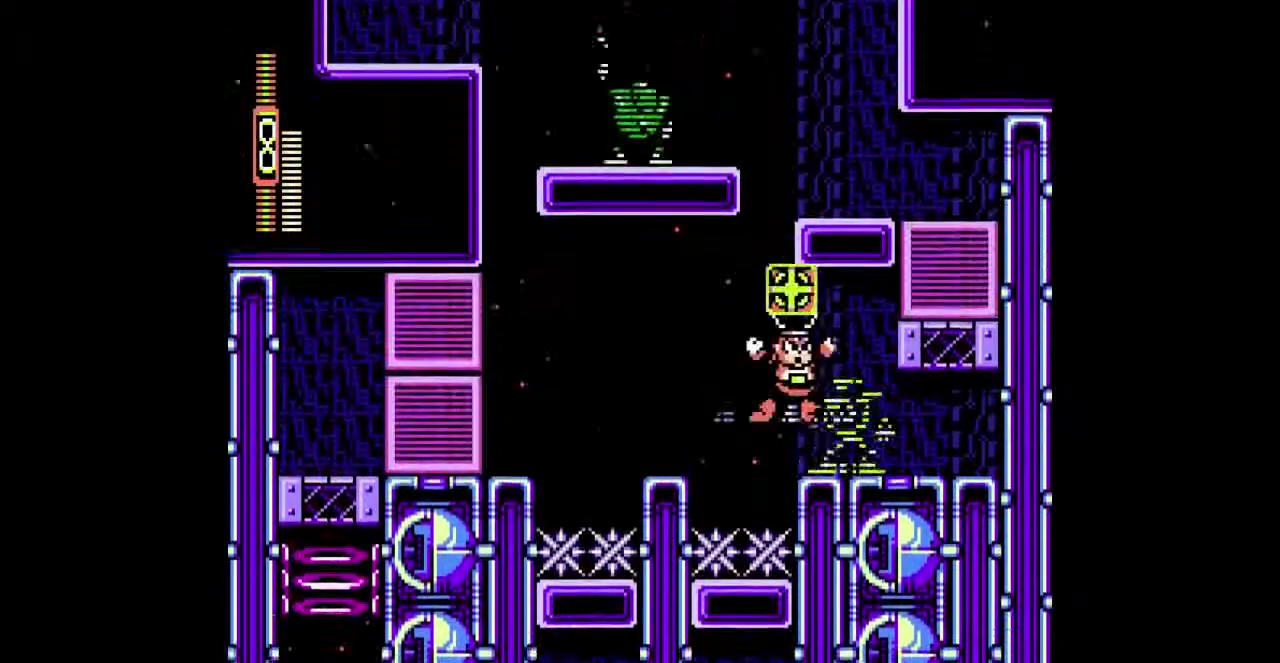
{"buttons": ["B", "DPAD_RIGHT"], "events": [[467, "B", "down"]]}
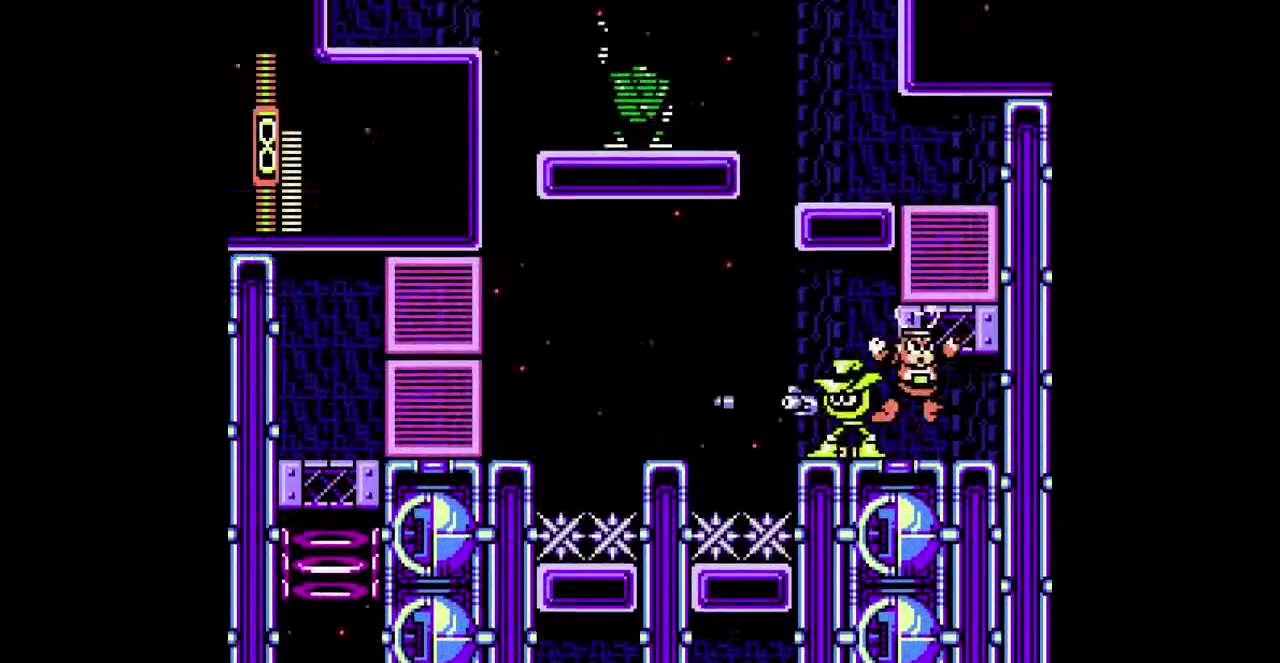
{"buttons": ["B"], "events": [[133, "B", "up"], [133, "DPAD_RIGHT", "up"], [467, "B", "down"]]}
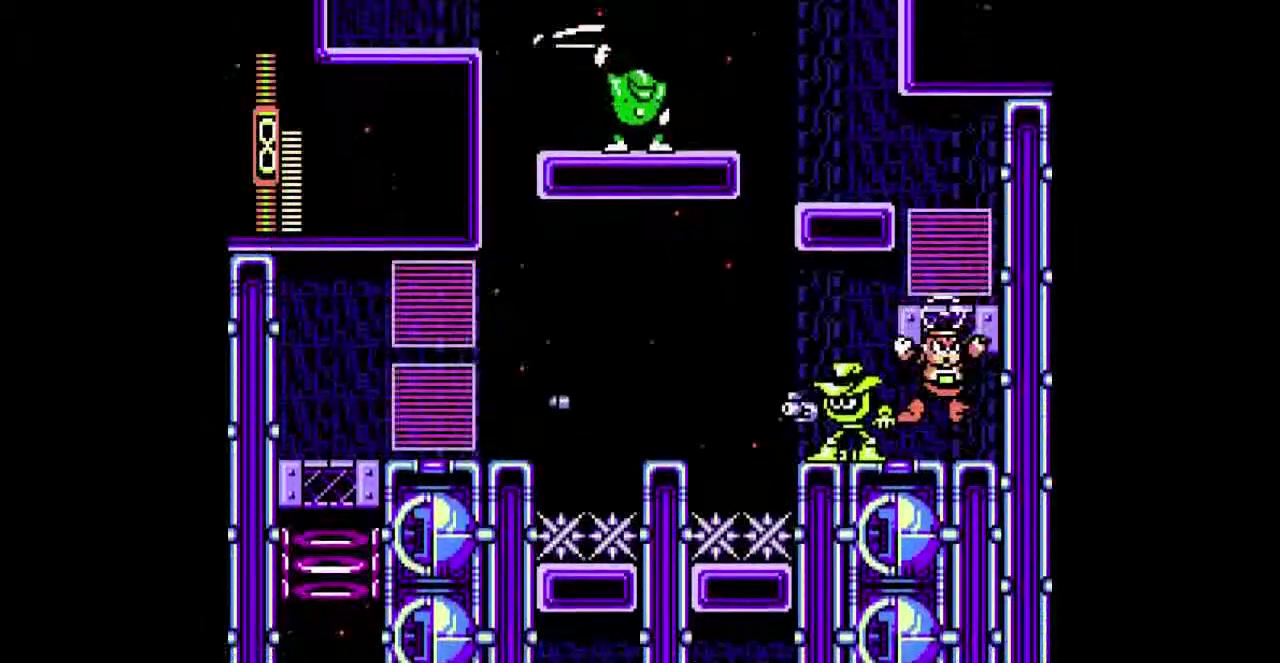
{"buttons": ["B"], "events": [[300, "B", "up"], [400, "B", "down"]]}
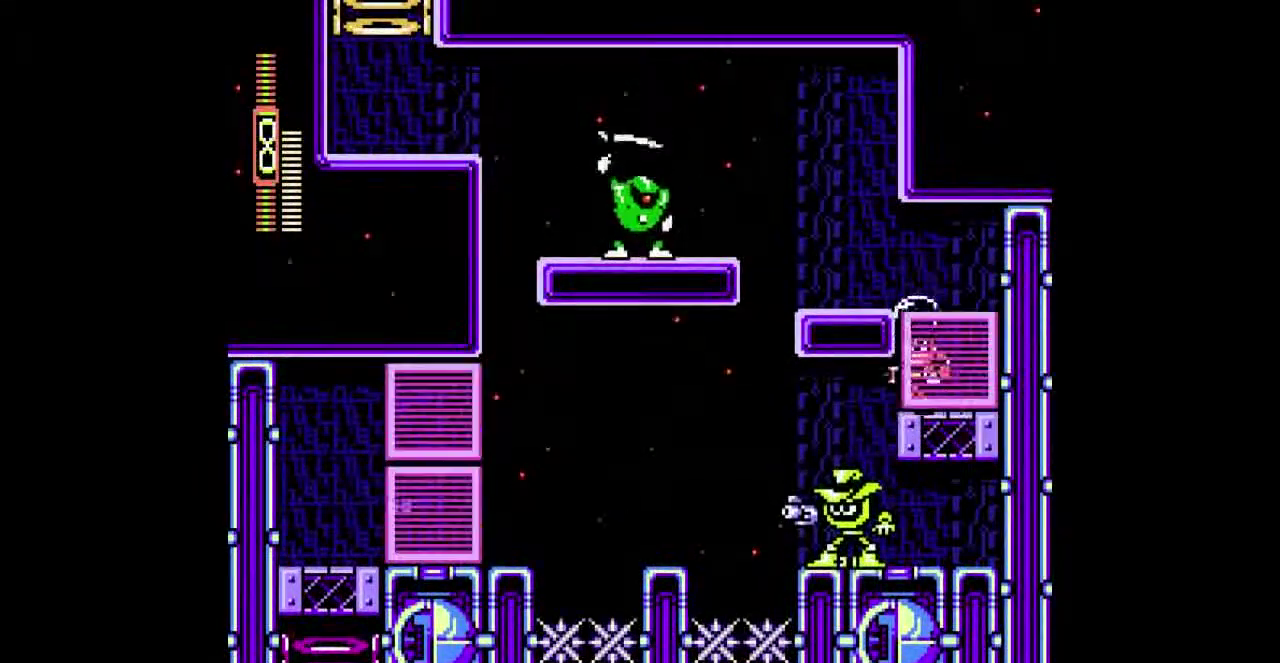
{"buttons": [], "events": [[67, "B", "up"]]}
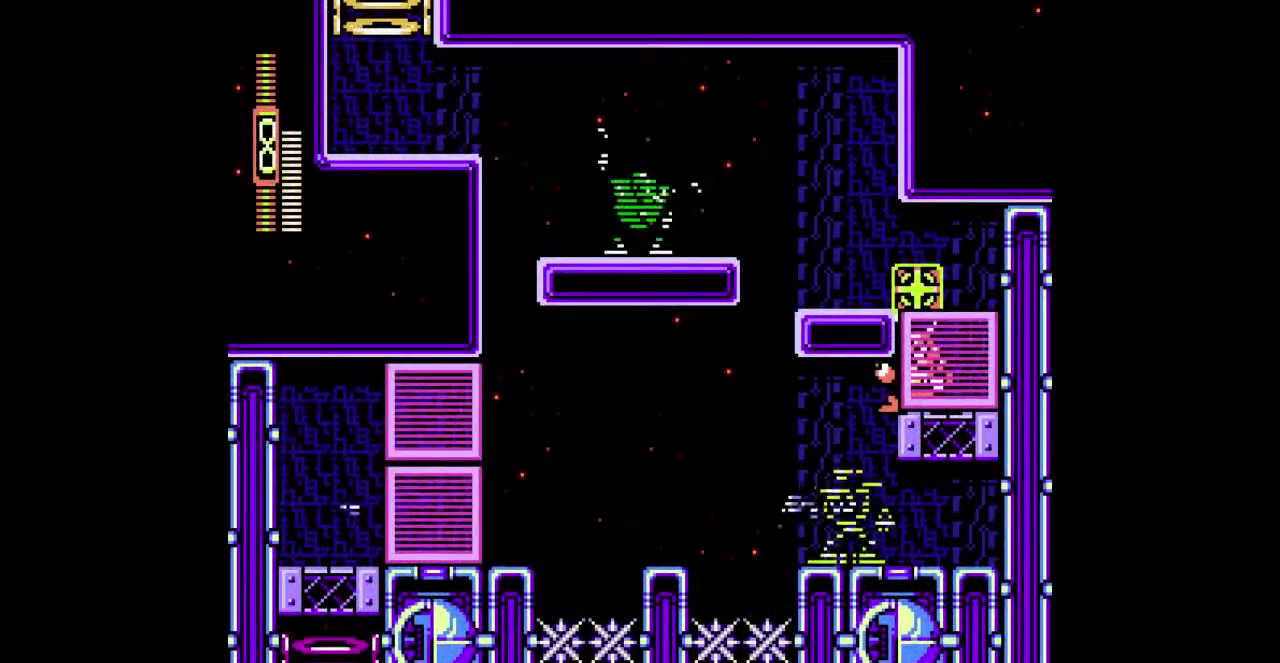
{"buttons": ["B"], "events": [[33, "B", "down"], [233, "B", "up"], [500, "B", "down"]]}
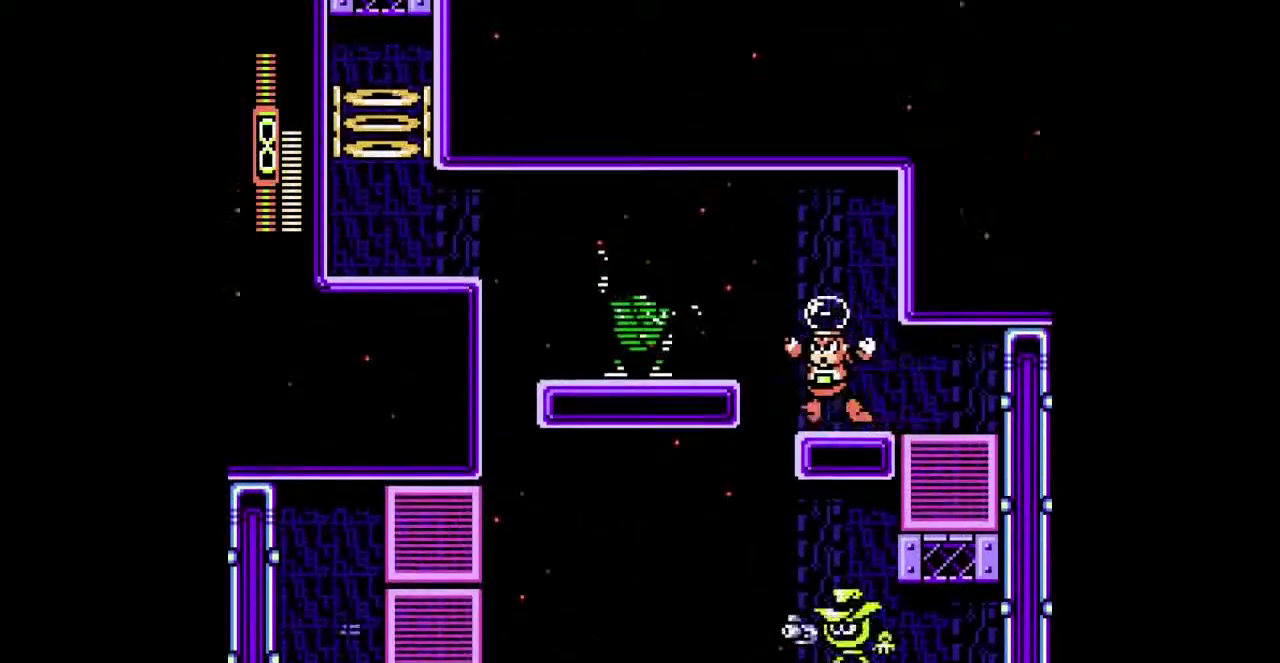
{"buttons": ["DPAD_DOWN"], "events": [[200, "B", "up"], [233, "DPAD_DOWN", "down"]]}
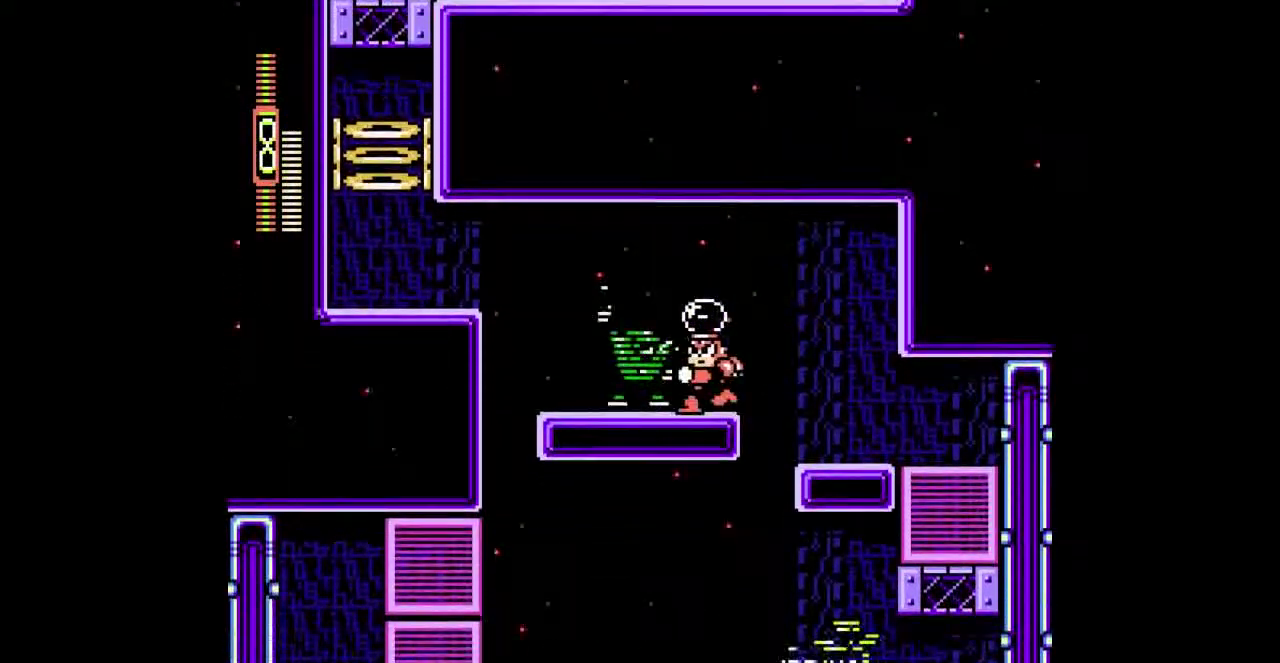
{"buttons": ["B"], "events": [[33, "B", "down"], [133, "B", "up"], [167, "DPAD_DOWN", "up"], [367, "B", "down"]]}
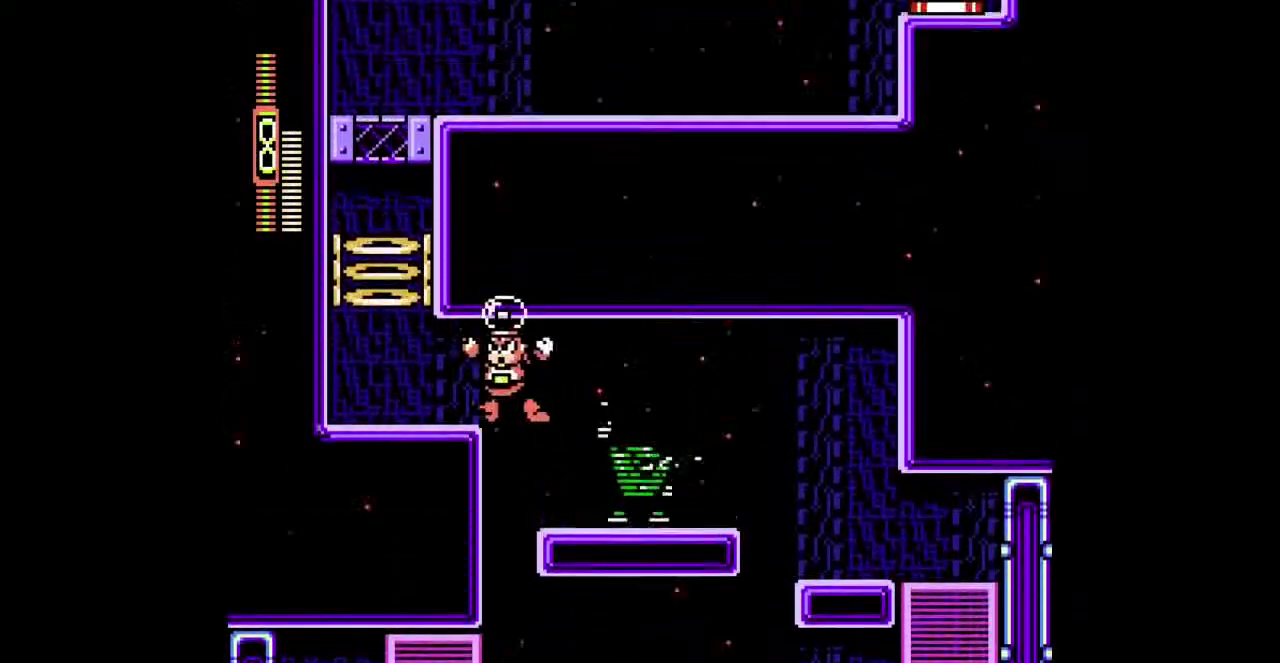
{"buttons": ["B"], "events": [[100, "B", "up"], [400, "B", "down"]]}
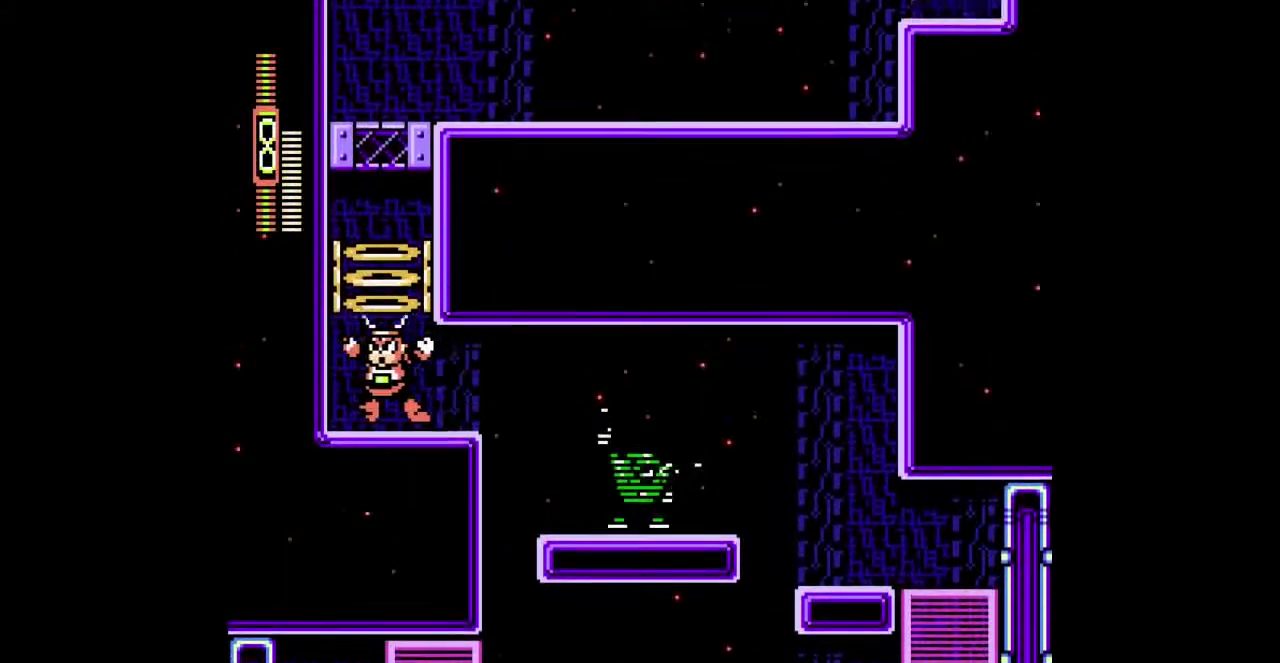
{"buttons": [], "events": [[33, "DPAD_RIGHT", "down"], [267, "DPAD_RIGHT", "up"], [467, "B", "up"]]}